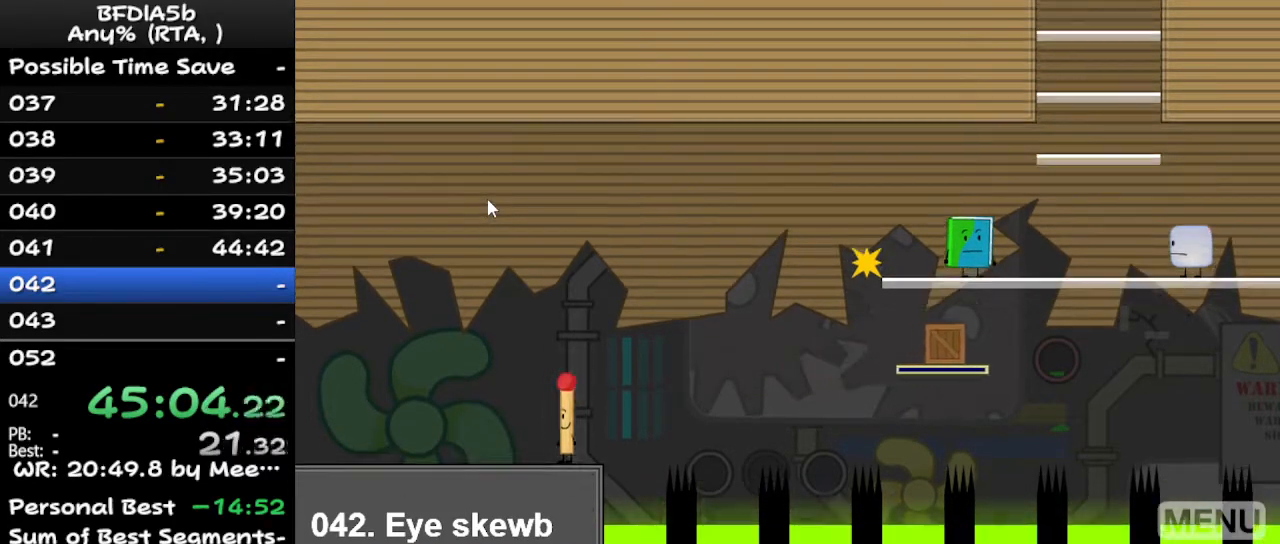
Gameplay with keyboard; each line is a JSON object with the keys held at the frame after it. "events" lists presses ("down") and releases ("up") of "down", "left", "r", "right", "space", "up" and "z" between this image and that frame as [ms after this image, input, new state], when the widget could be followed in between. No other keys are recorded. Mouse input is not recorded.
{"keys": [], "events": [[233, "left", "down"], [300, "left", "up"]]}
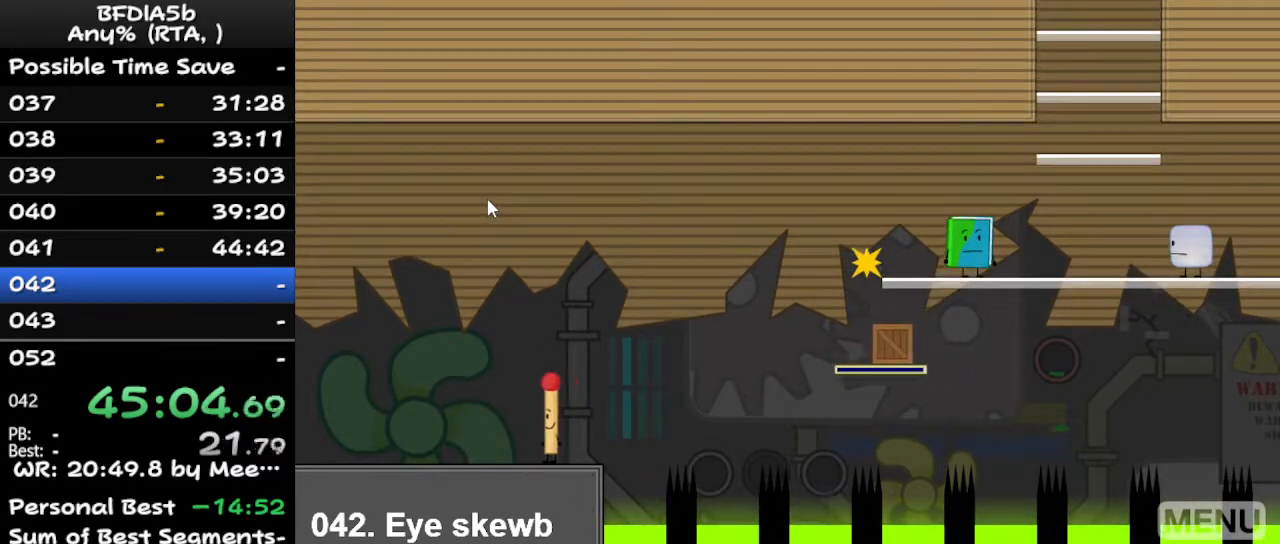
{"keys": [], "events": []}
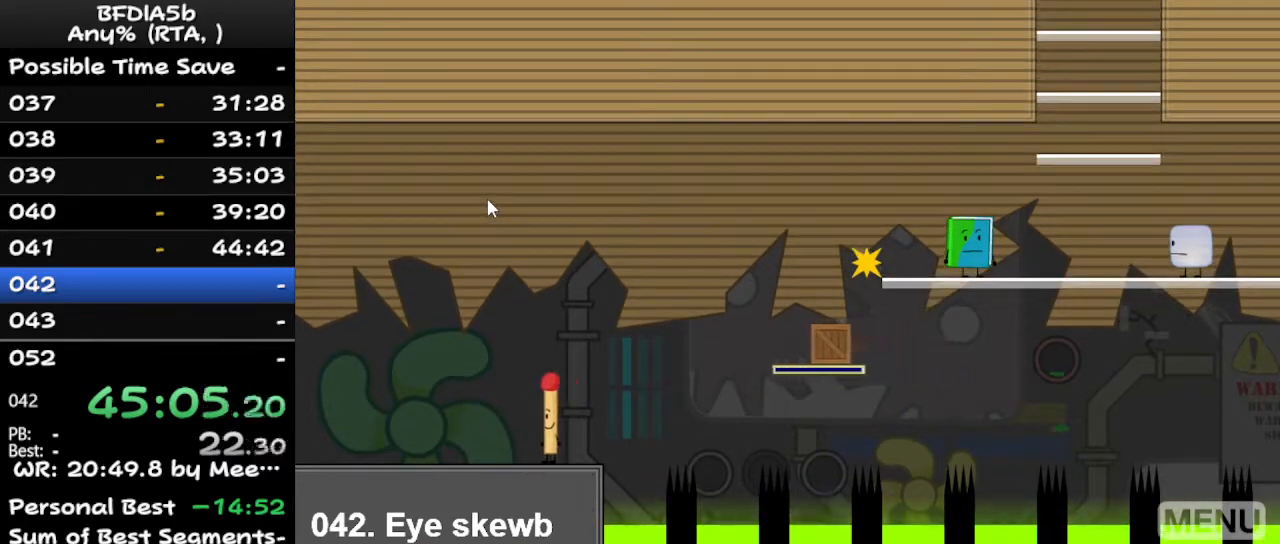
{"keys": ["right", "space"], "events": [[267, "right", "down"], [467, "space", "down"]]}
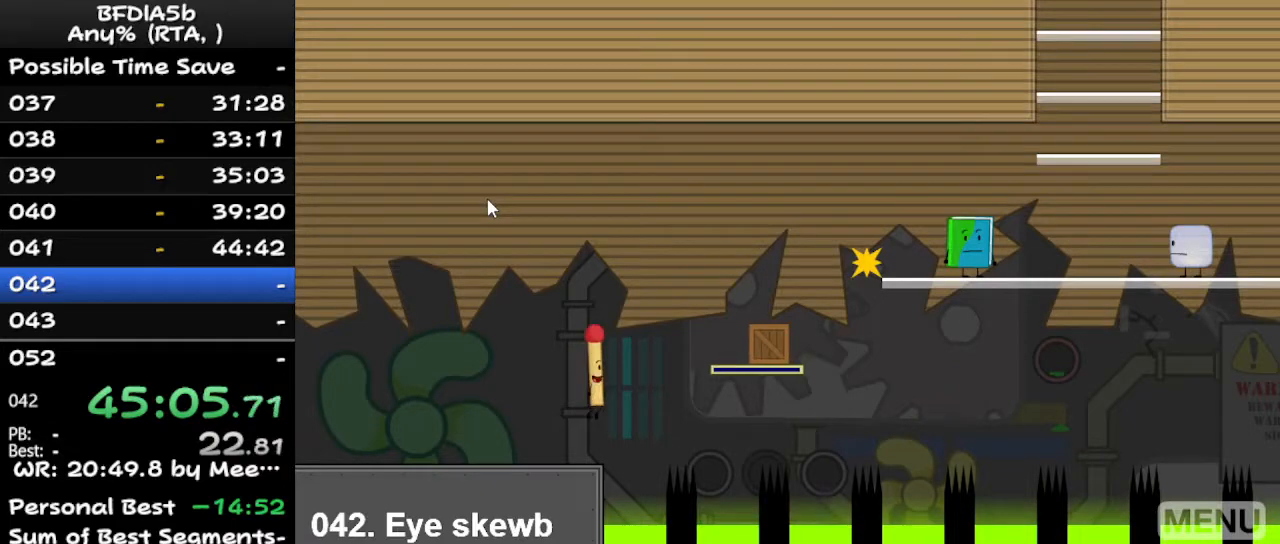
{"keys": [], "events": [[233, "space", "up"], [300, "right", "up"]]}
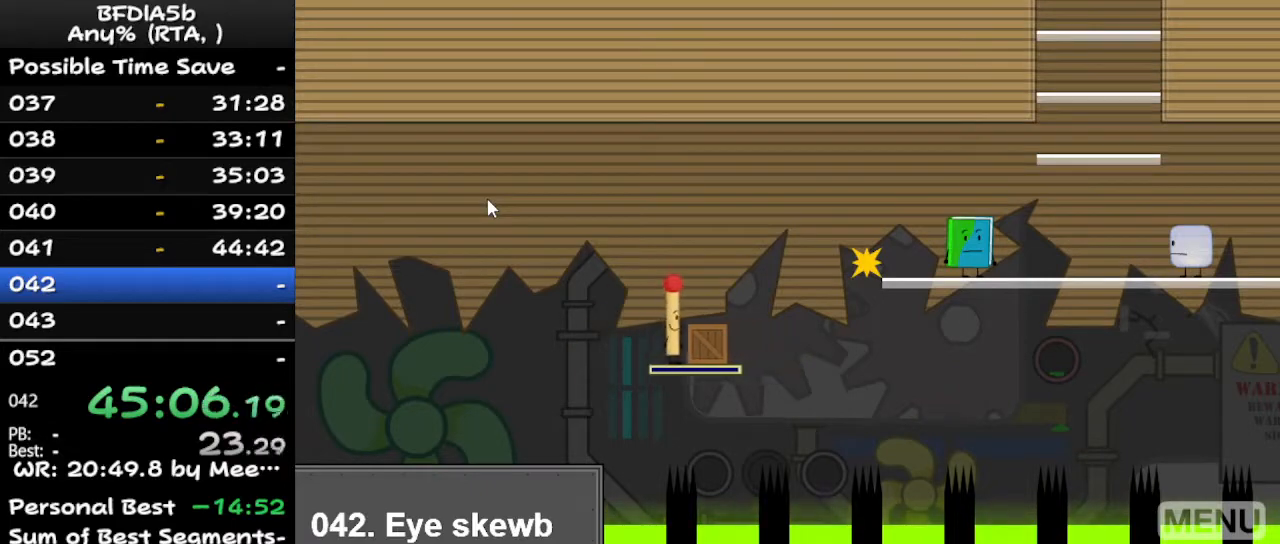
{"keys": [], "events": [[67, "space", "down"], [167, "space", "up"], [433, "right", "down"], [500, "right", "up"]]}
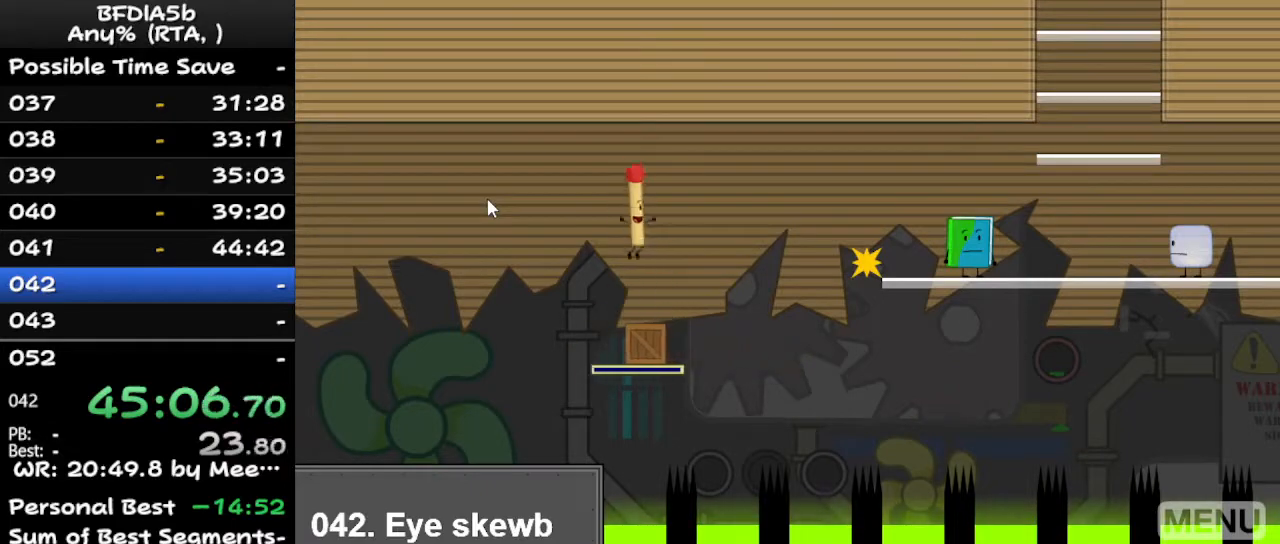
{"keys": [], "events": []}
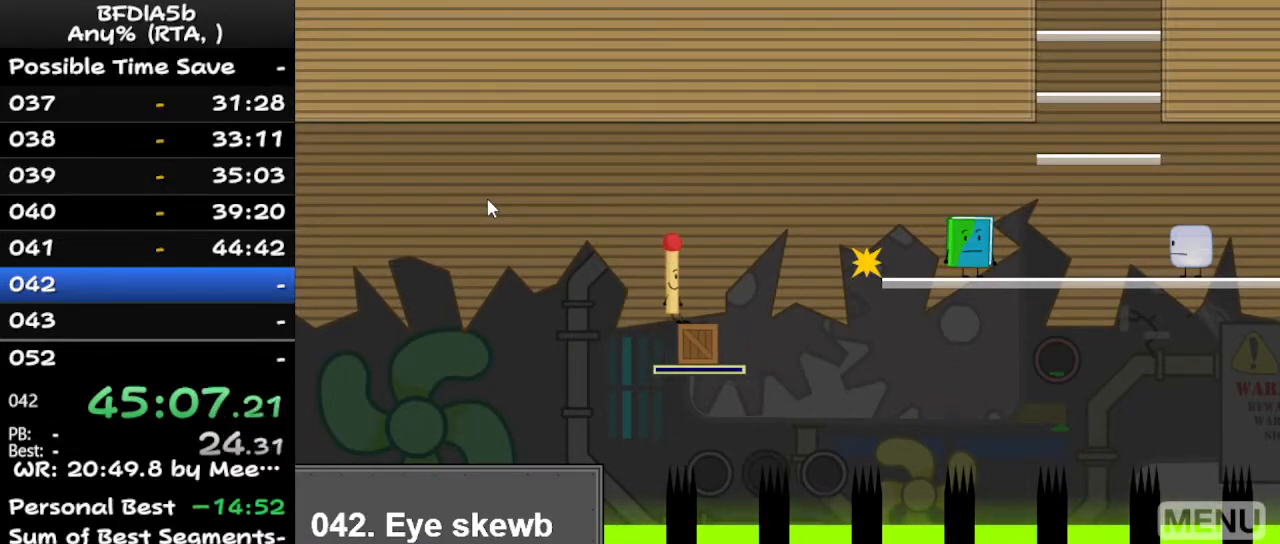
{"keys": ["right"], "events": [[467, "right", "down"]]}
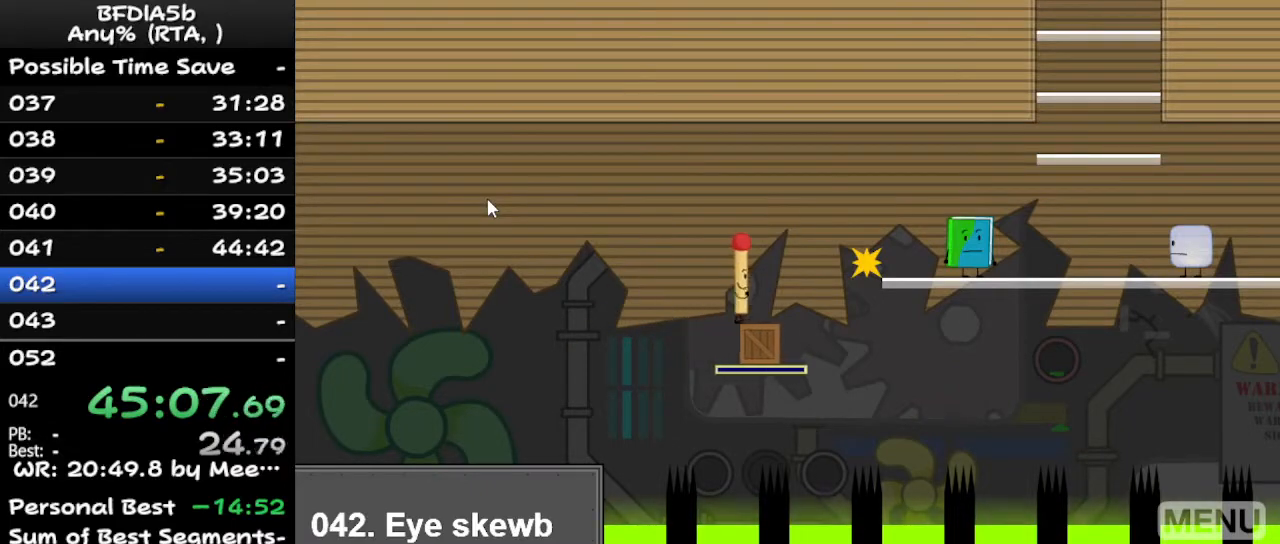
{"keys": ["right"], "events": [[133, "space", "down"], [367, "space", "up"]]}
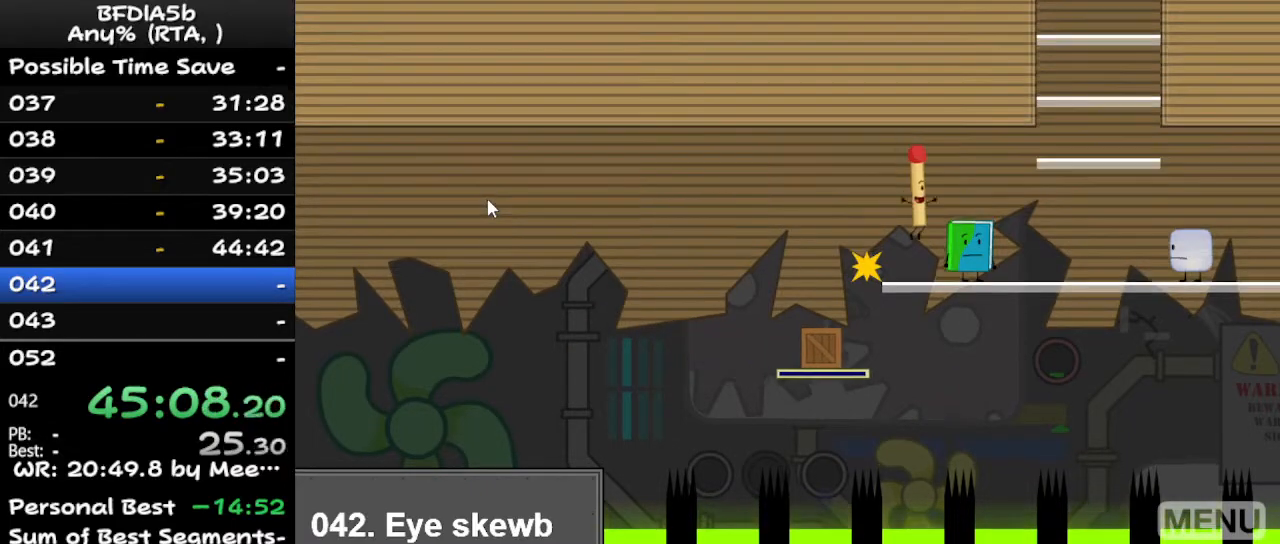
{"keys": ["right", "up"], "events": [[100, "right", "up"], [367, "right", "down"], [367, "up", "down"]]}
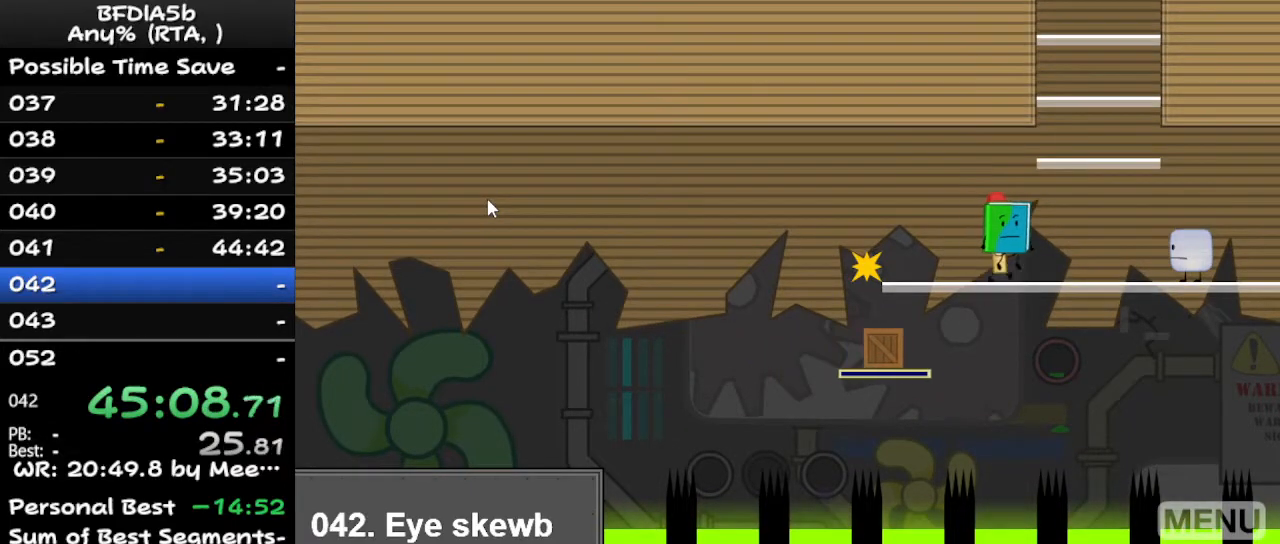
{"keys": [], "events": [[33, "up", "up"], [167, "right", "up"]]}
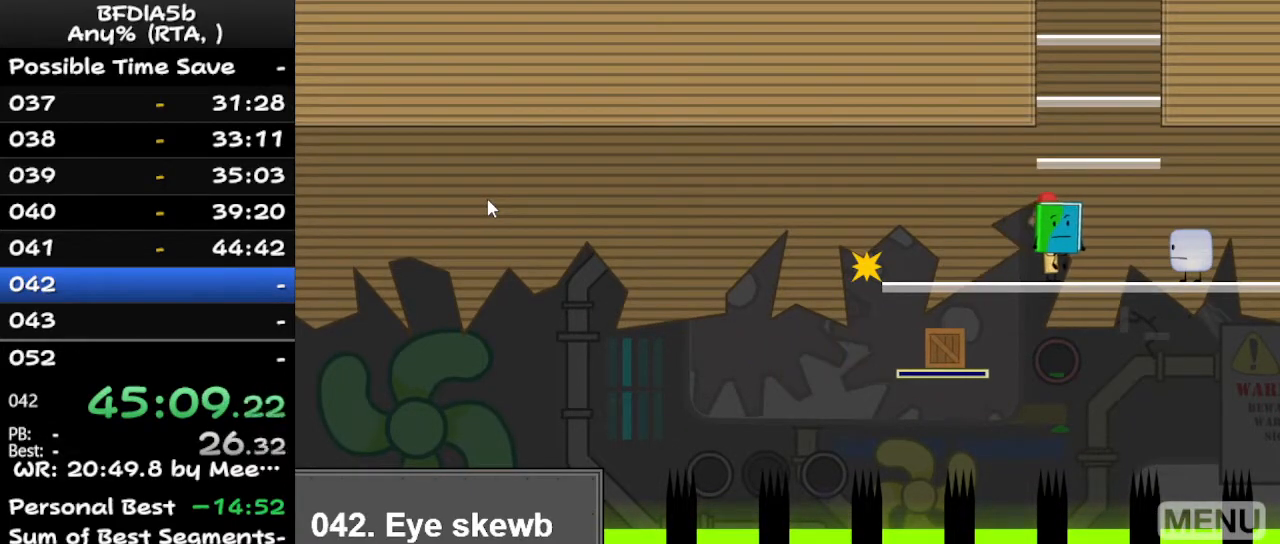
{"keys": ["right"], "events": [[33, "right", "down"], [133, "right", "up"], [400, "right", "down"]]}
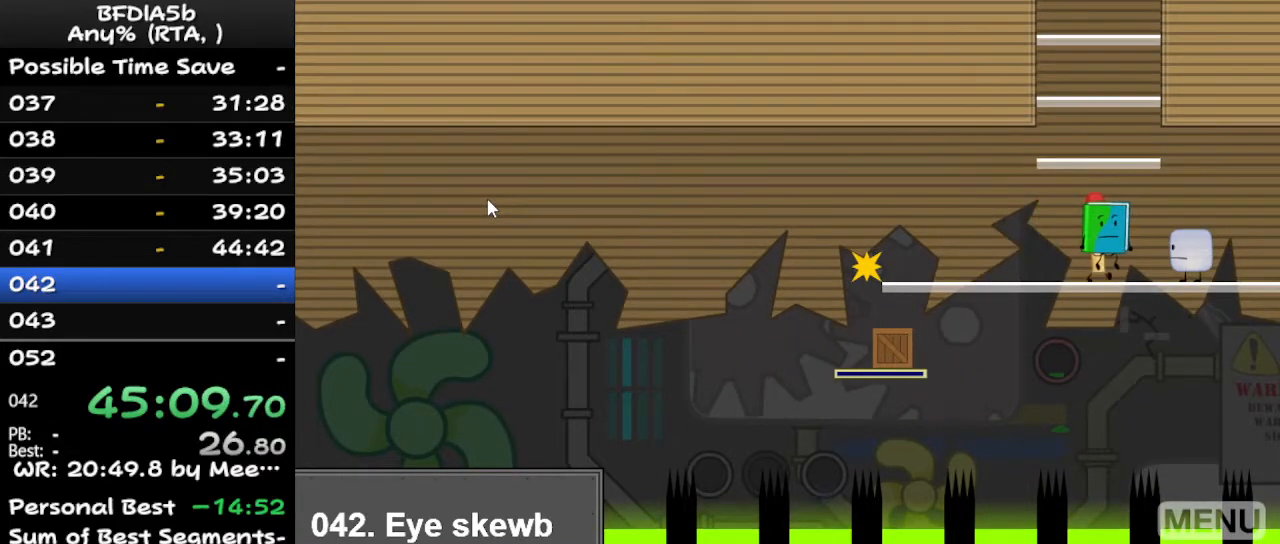
{"keys": [], "events": [[33, "right", "up"], [267, "left", "down"], [367, "left", "up"]]}
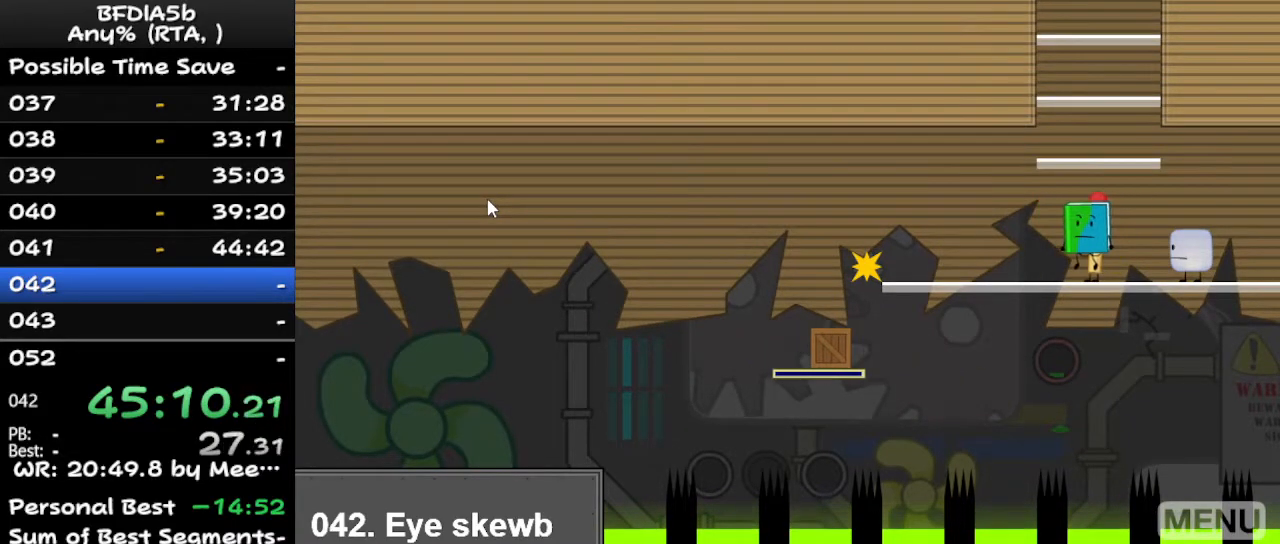
{"keys": [], "events": []}
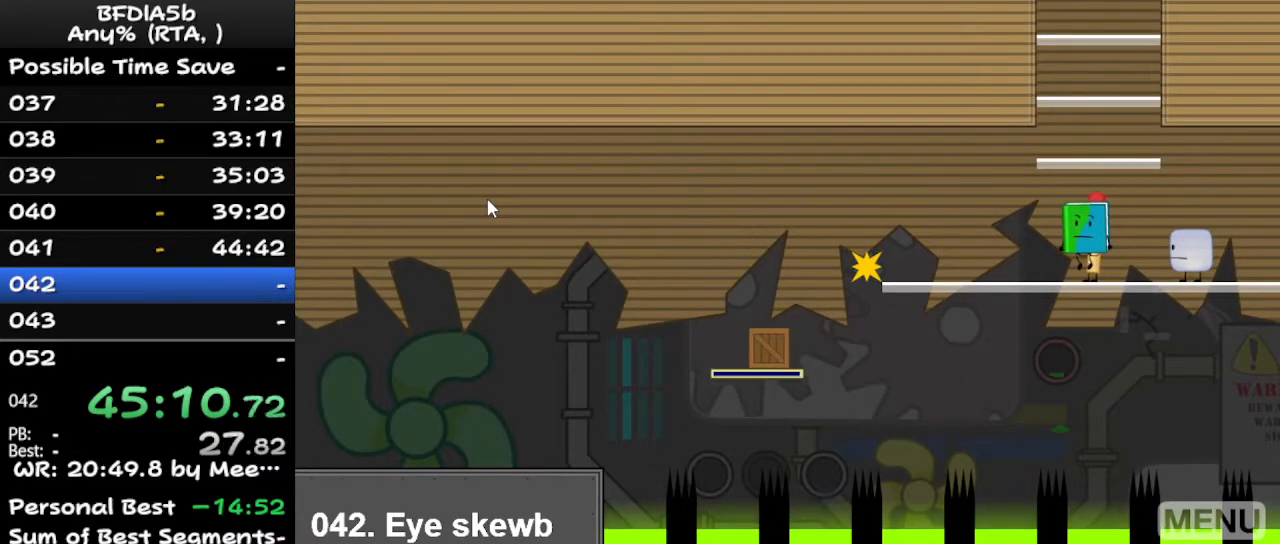
{"keys": [], "events": [[233, "down", "down"], [333, "down", "up"]]}
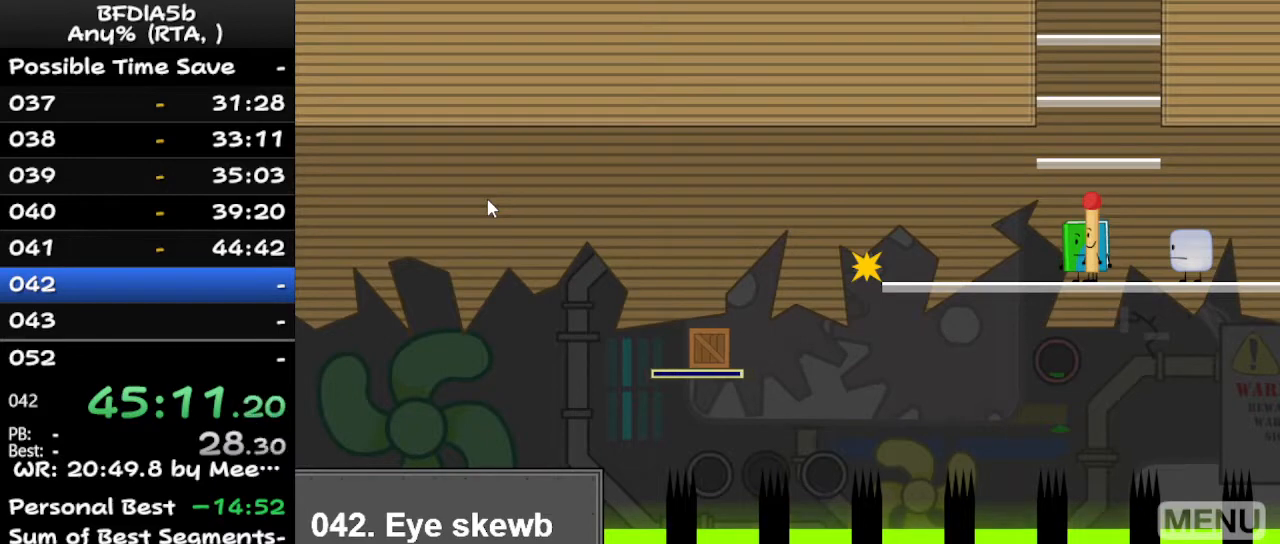
{"keys": [], "events": [[67, "right", "down"], [500, "right", "up"]]}
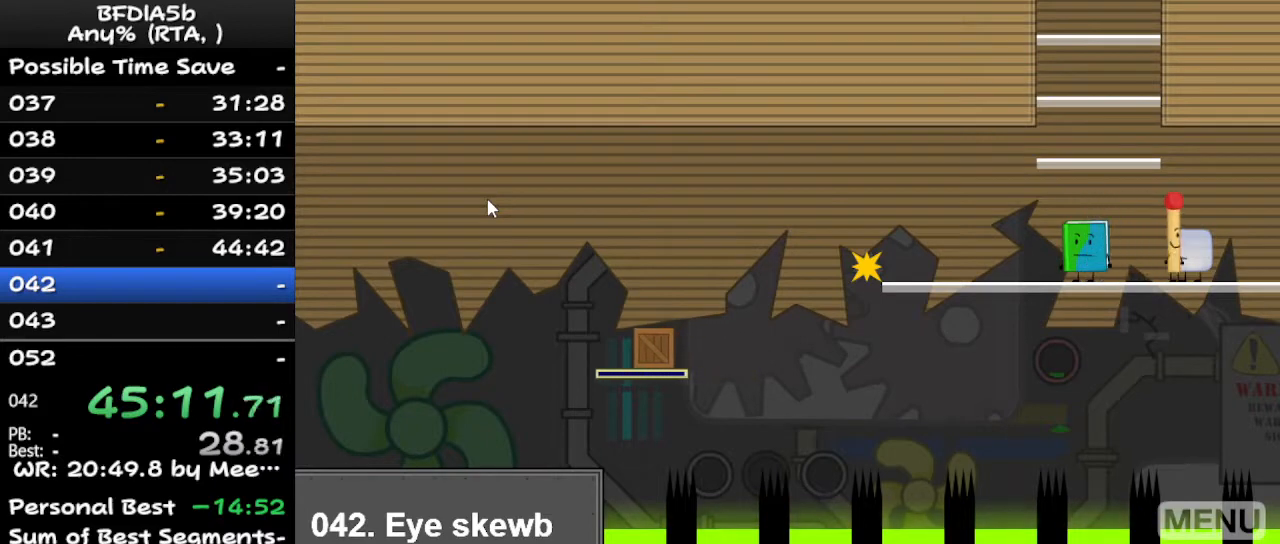
{"keys": [], "events": [[233, "up", "down"], [300, "left", "down"], [333, "up", "up"], [367, "left", "up"]]}
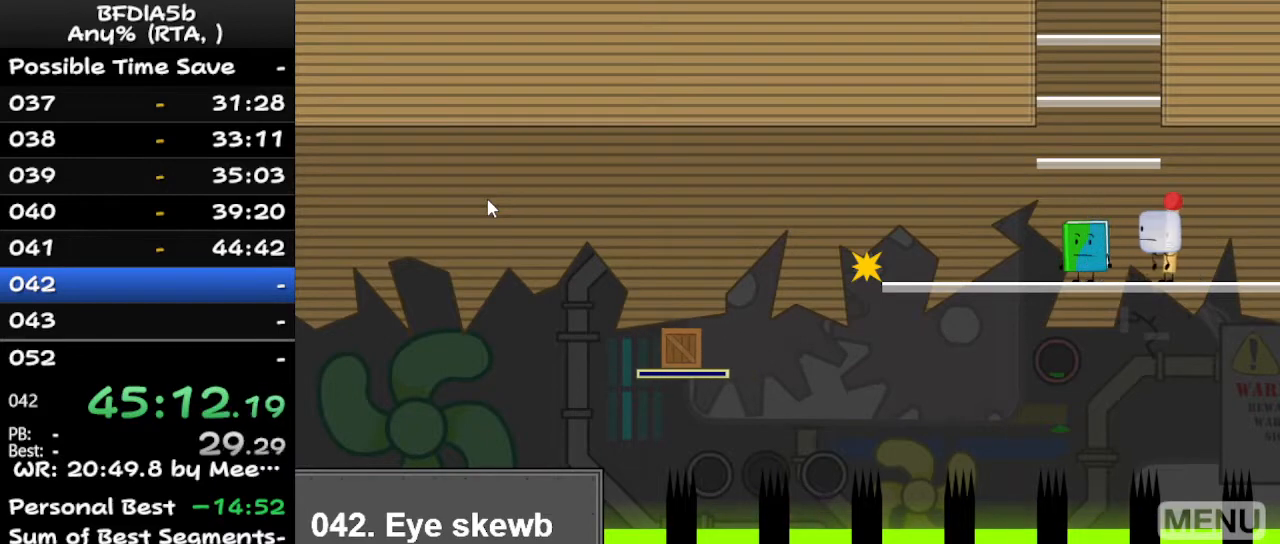
{"keys": [], "events": [[133, "left", "down"], [267, "left", "up"]]}
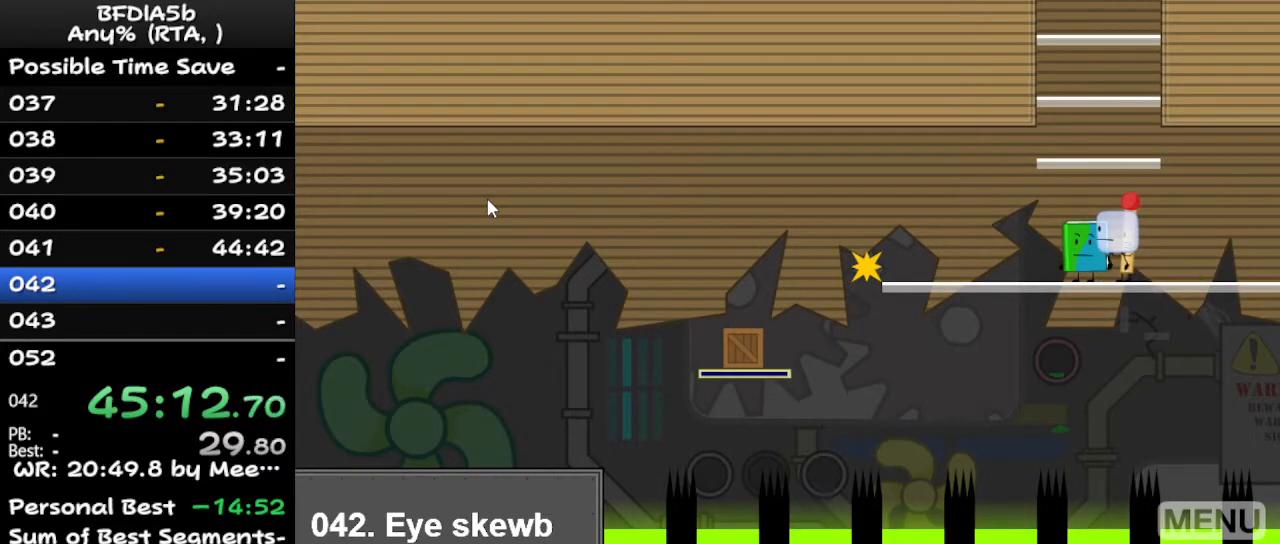
{"keys": ["space", "up"], "events": [[300, "space", "down"], [467, "up", "down"]]}
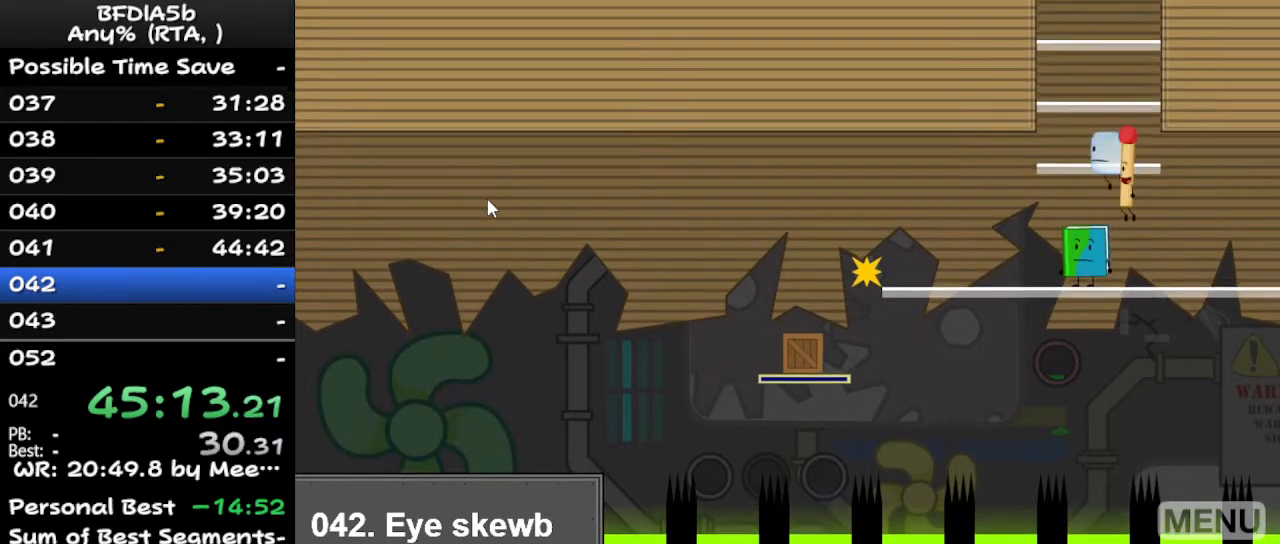
{"keys": ["left"], "events": [[33, "space", "up"], [133, "up", "up"], [500, "left", "down"]]}
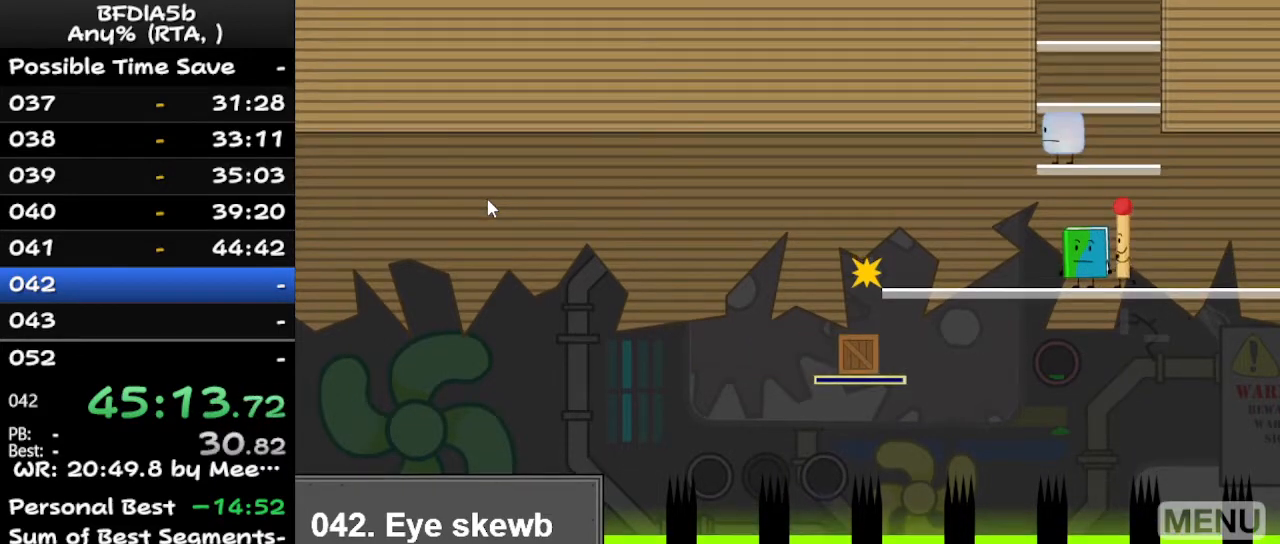
{"keys": [], "events": [[100, "left", "up"], [100, "up", "down"], [200, "right", "down"], [233, "up", "up"], [333, "right", "up"]]}
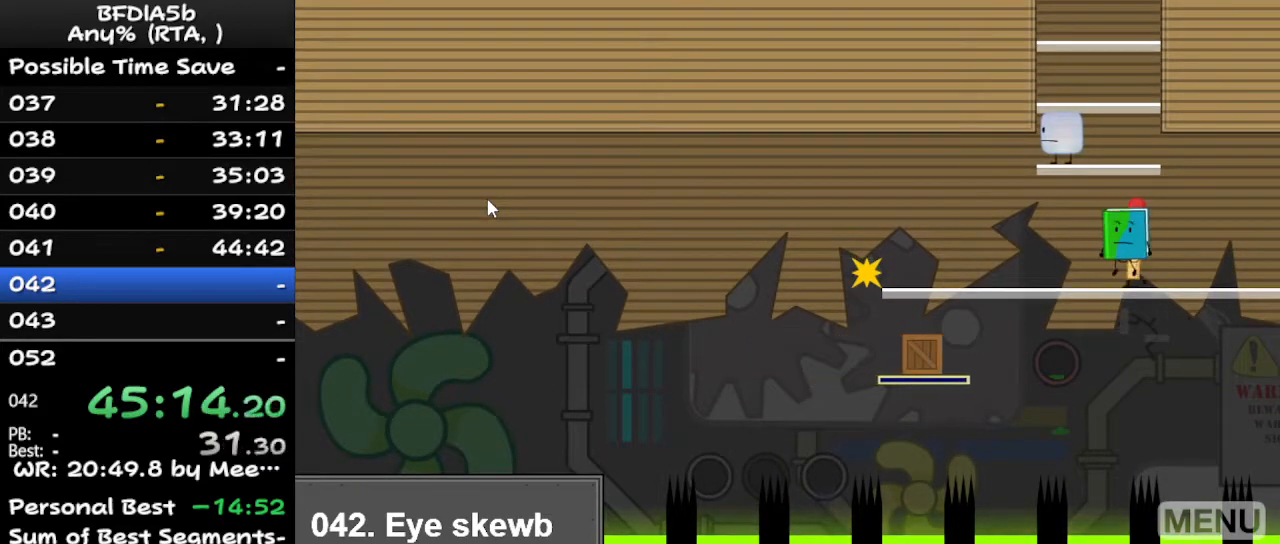
{"keys": [], "events": [[33, "left", "down"], [67, "left", "up"]]}
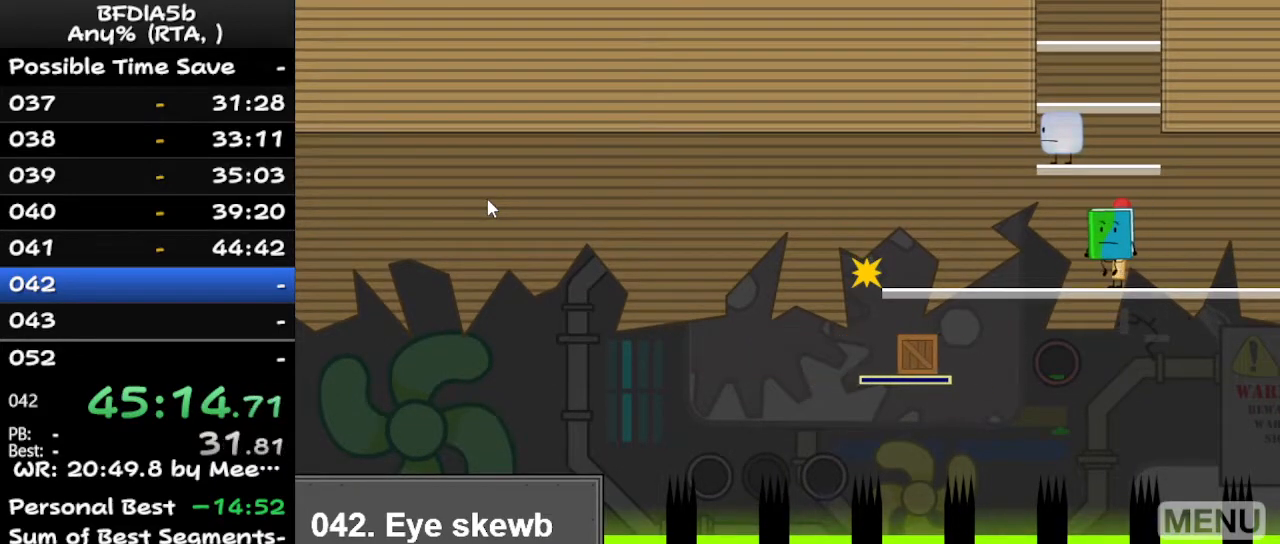
{"keys": ["space"], "events": [[400, "space", "down"]]}
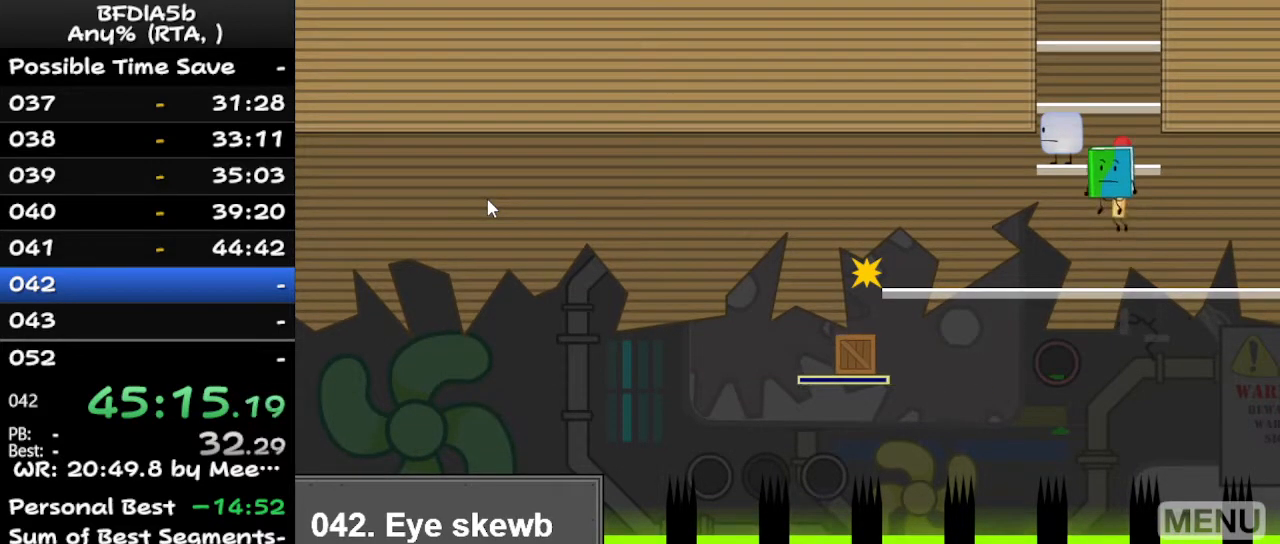
{"keys": ["space"], "events": [[67, "up", "down"], [133, "space", "up"], [233, "up", "up"], [467, "space", "down"]]}
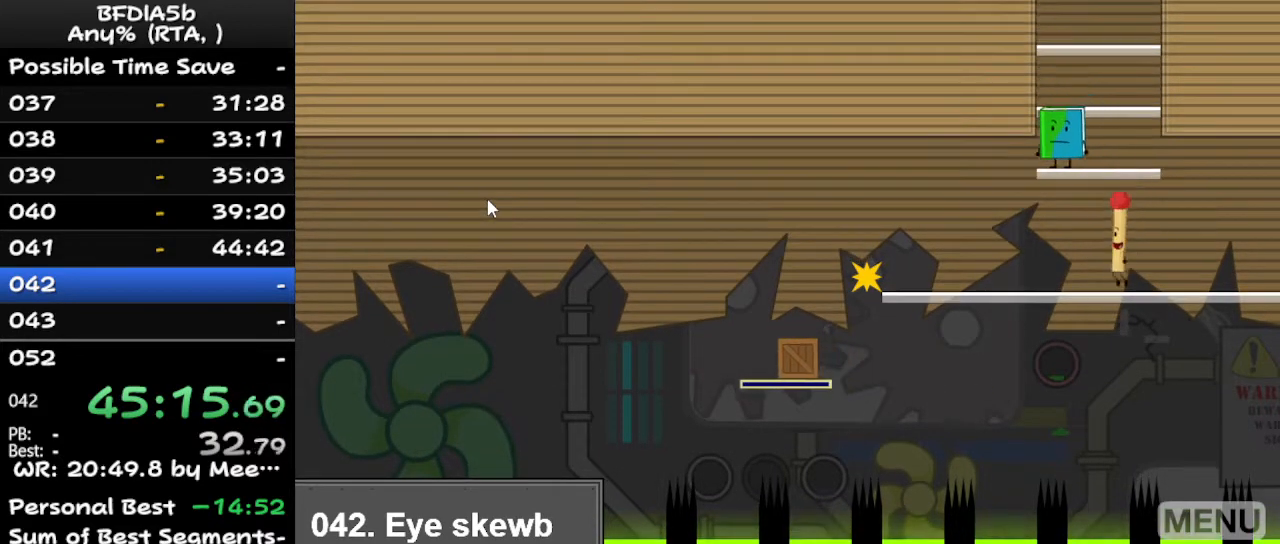
{"keys": [], "events": [[167, "space", "up"]]}
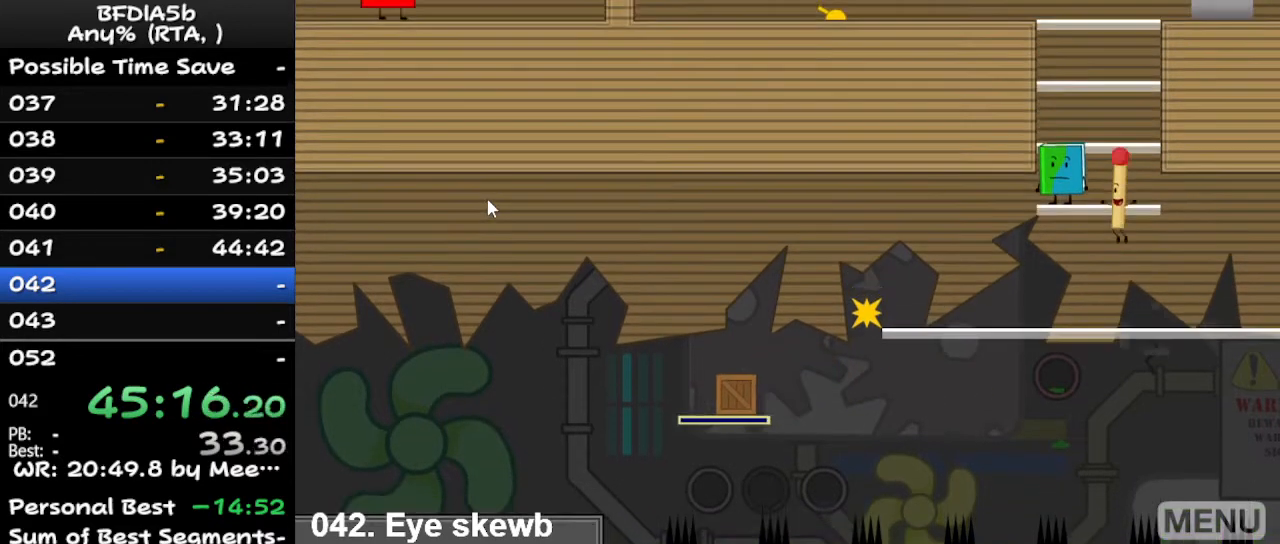
{"keys": [], "events": []}
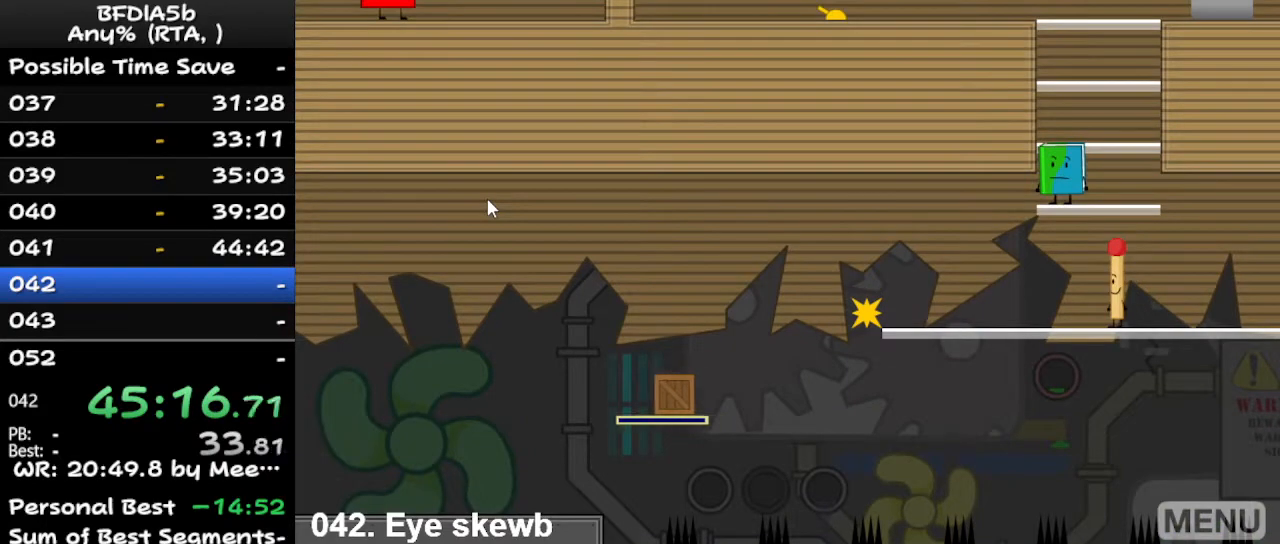
{"keys": ["right", "z"], "events": [[200, "space", "down"], [333, "space", "up"], [400, "z", "down"], [433, "right", "down"]]}
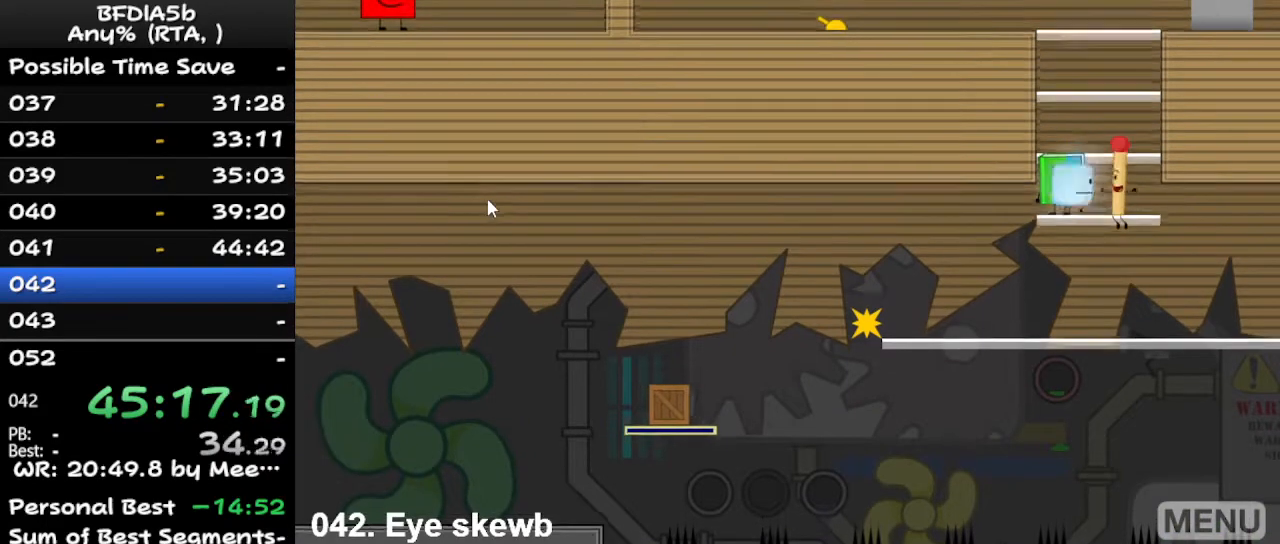
{"keys": [], "events": [[33, "z", "up"], [100, "down", "down"], [100, "right", "up"], [200, "down", "up"], [333, "up", "down"], [367, "up", "up"]]}
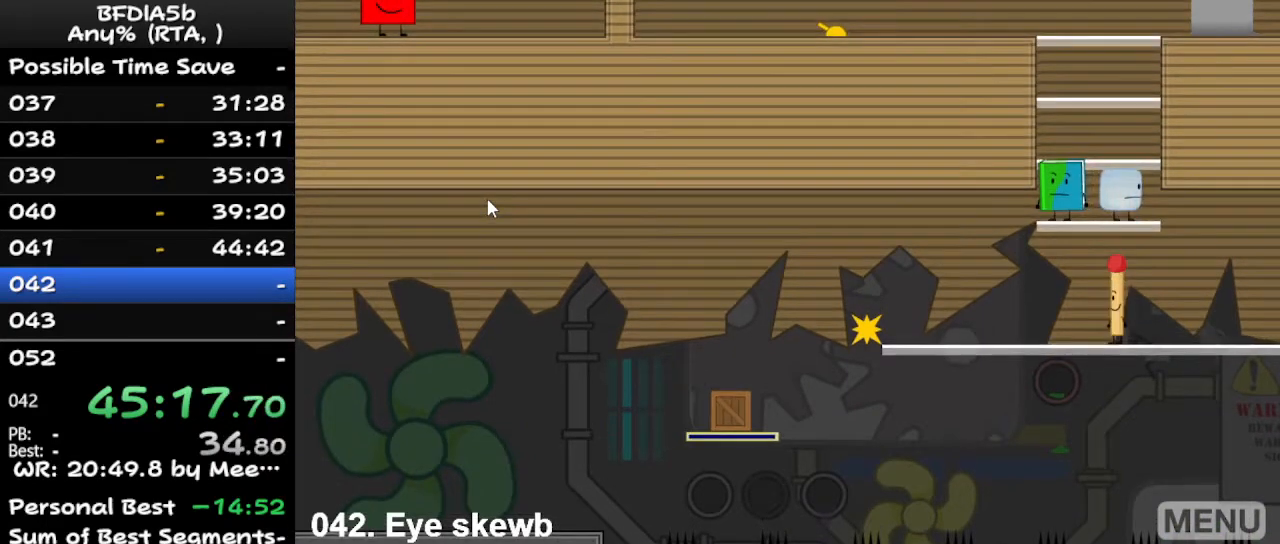
{"keys": [], "events": [[400, "z", "down"], [500, "z", "up"]]}
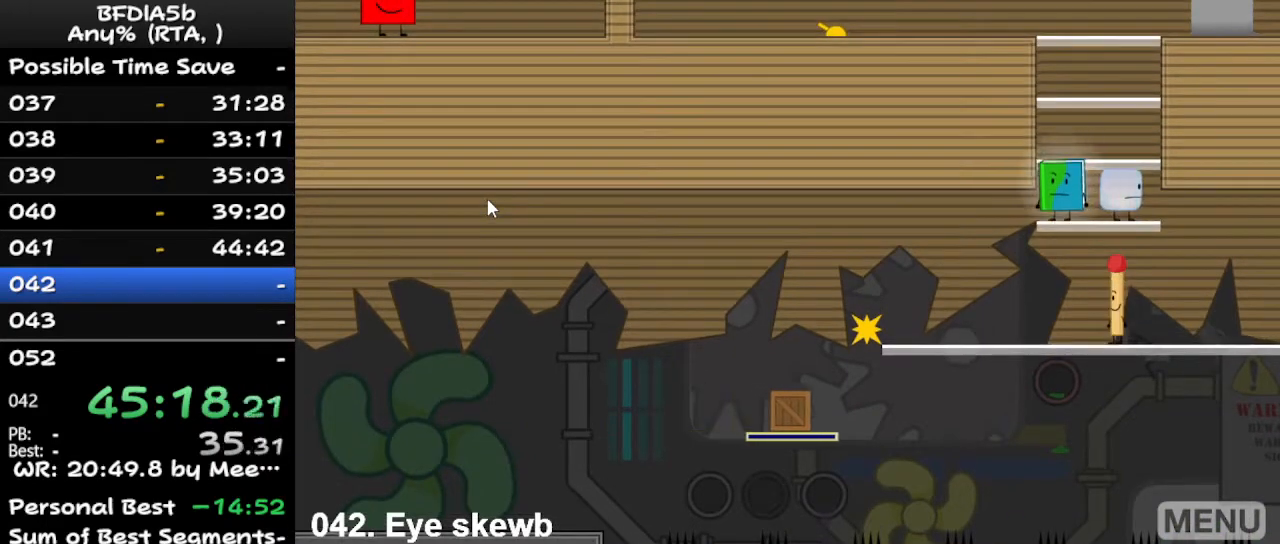
{"keys": ["right"], "events": [[33, "right", "down"], [133, "right", "up"], [467, "right", "down"]]}
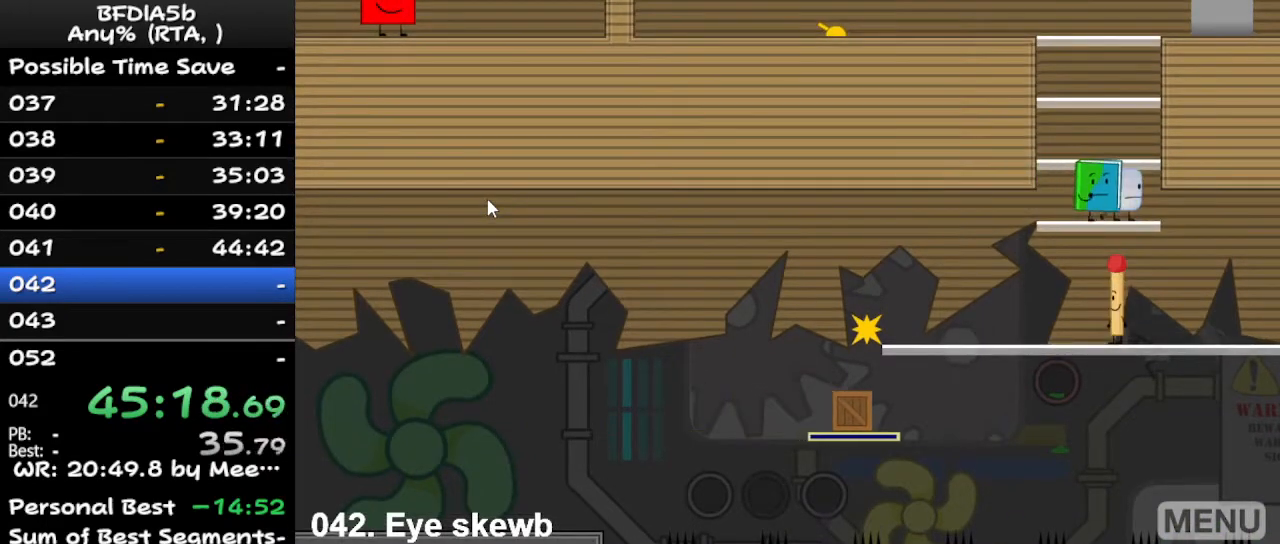
{"keys": [], "events": [[33, "right", "up"], [167, "space", "down"], [367, "space", "up"]]}